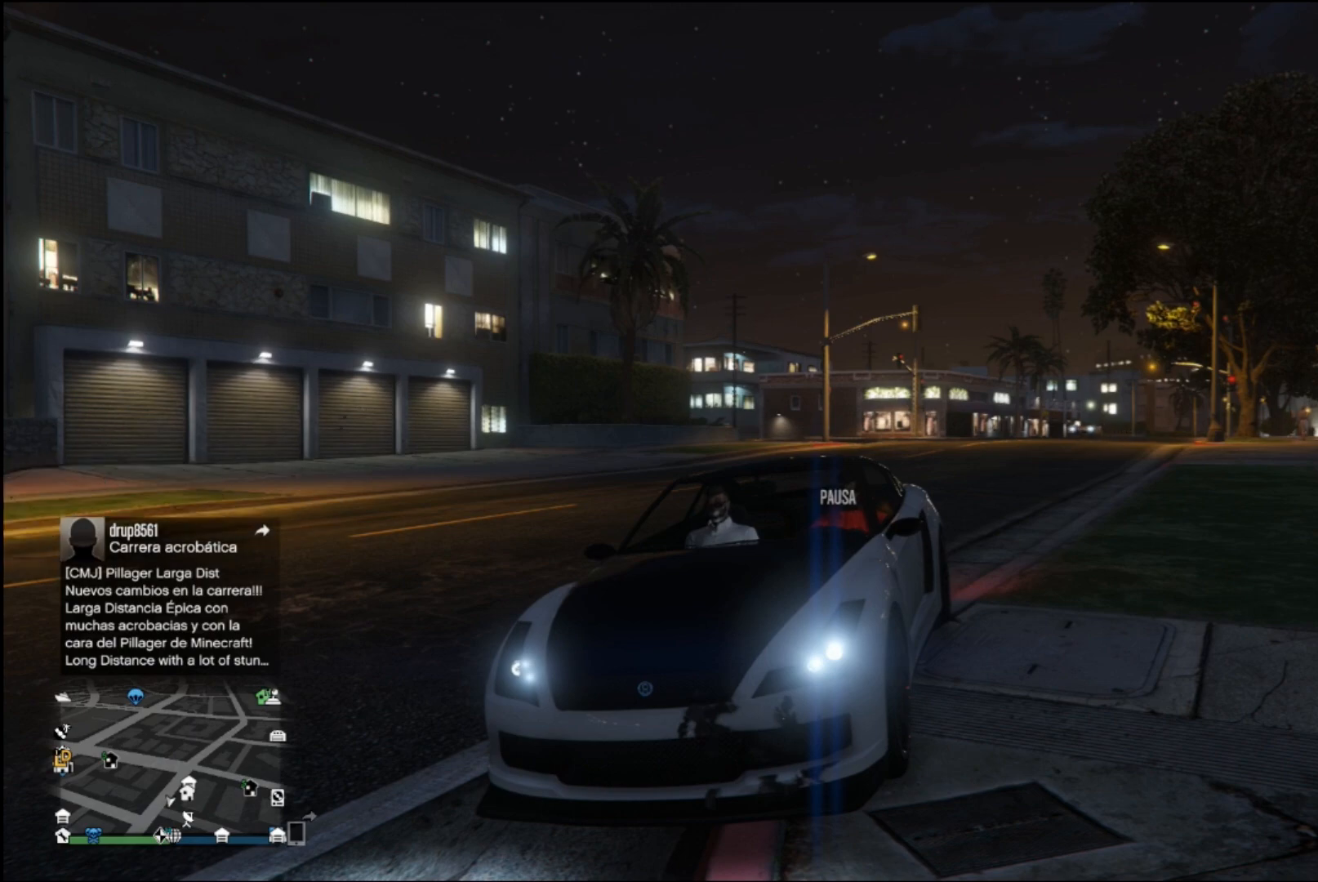
Gameplay with a controller (Xbox layout); each line is a JSON object with the inputs held at the frame after it. "events" lists button and stick changes between this image and that frame as [ms after this image, input, new state], when the widget could be followed in between.
{"buttons": ["R2"], "left_stick": "center", "right_stick": "right", "events": [[33, "R2", "down"], [133, "left_stick", "down-left"], [267, "right_stick", "right"], [467, "left_stick", "center"]]}
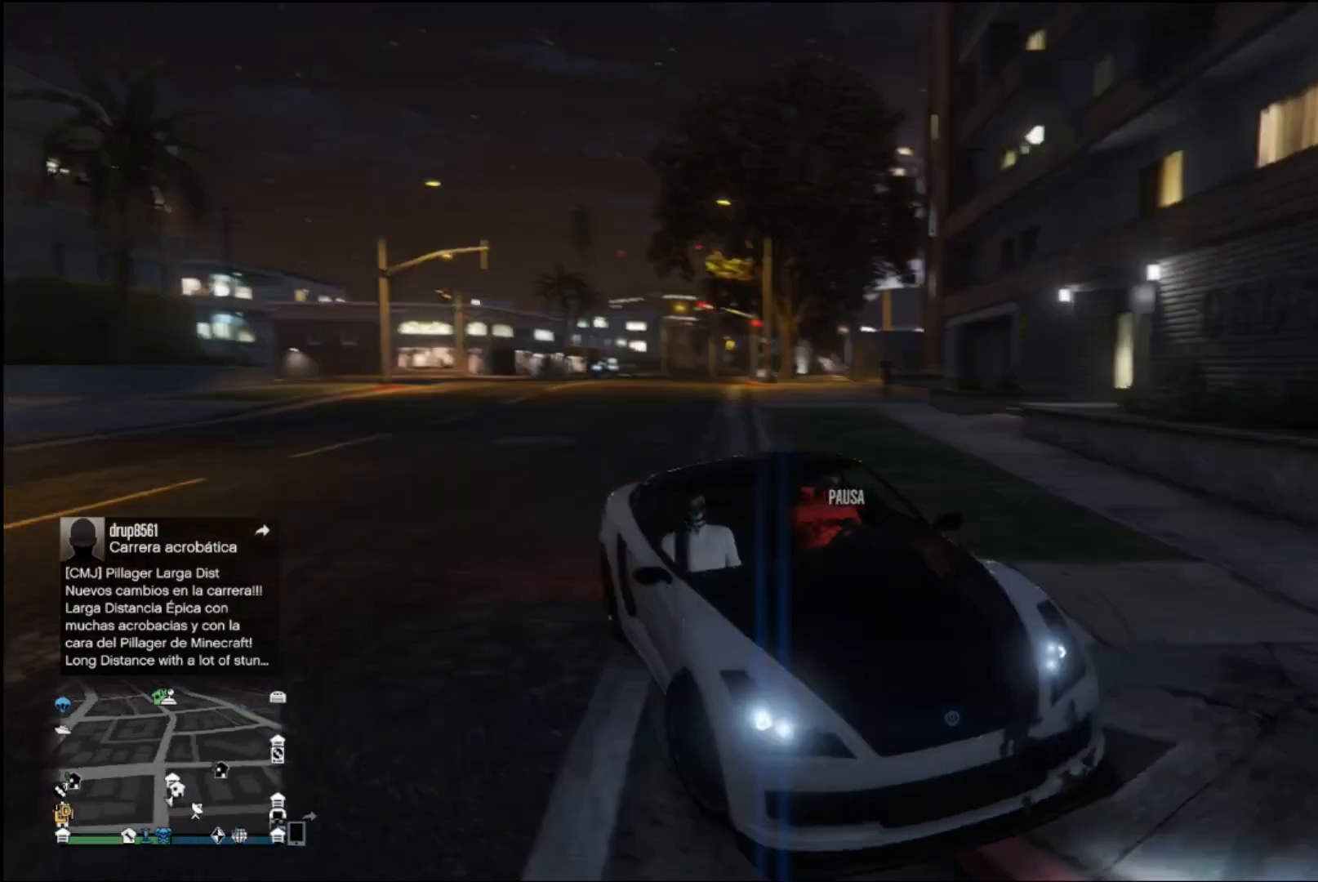
{"buttons": ["R2"], "left_stick": "center", "right_stick": "center", "events": [[133, "left_stick", "down-left"], [267, "right_stick", "center"], [367, "left_stick", "center"]]}
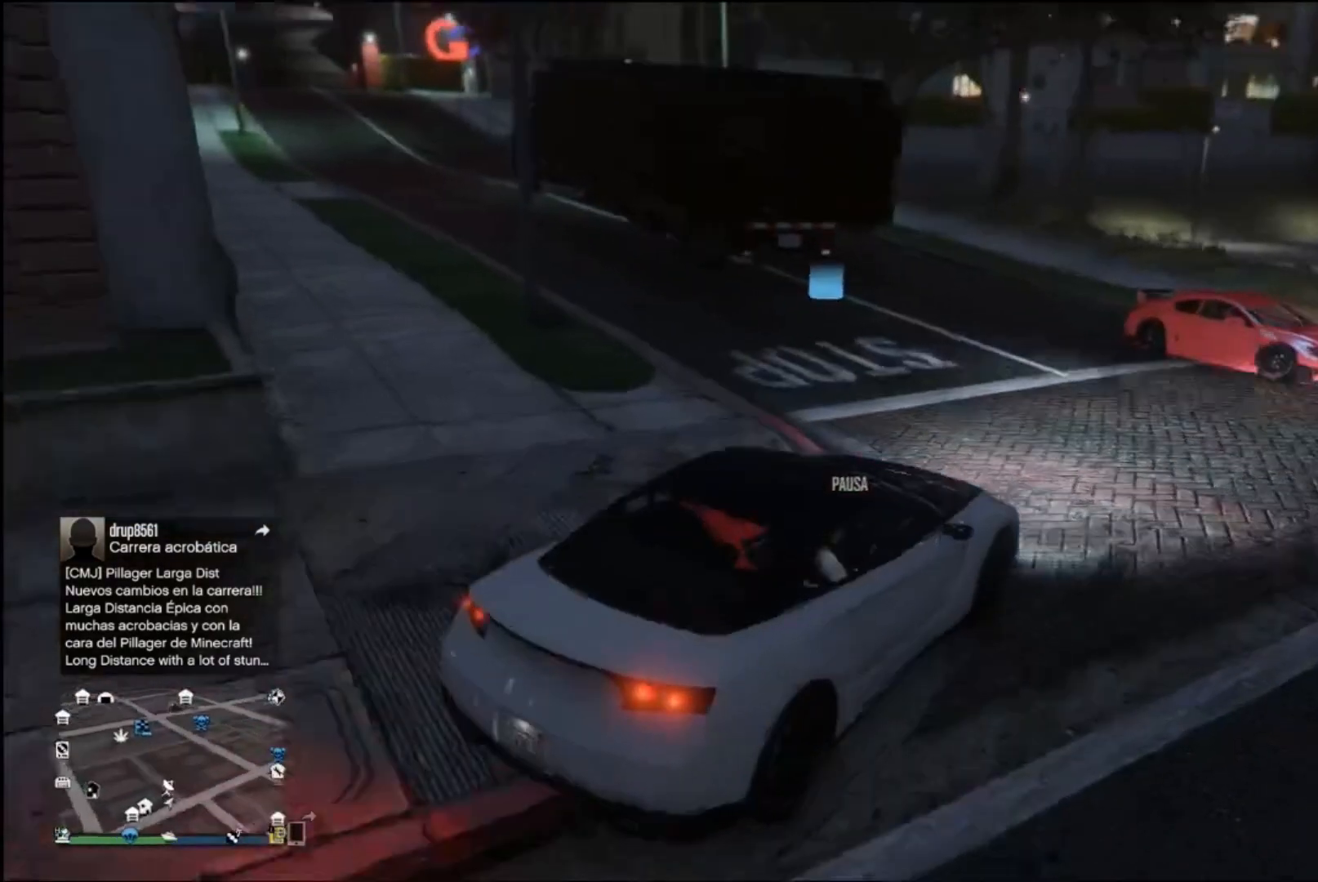
{"buttons": ["R2"], "left_stick": "left", "right_stick": "center", "events": [[67, "R2", "up"], [167, "left_stick", "left"], [367, "left_stick", "center"], [467, "left_stick", "left"], [500, "R2", "down"]]}
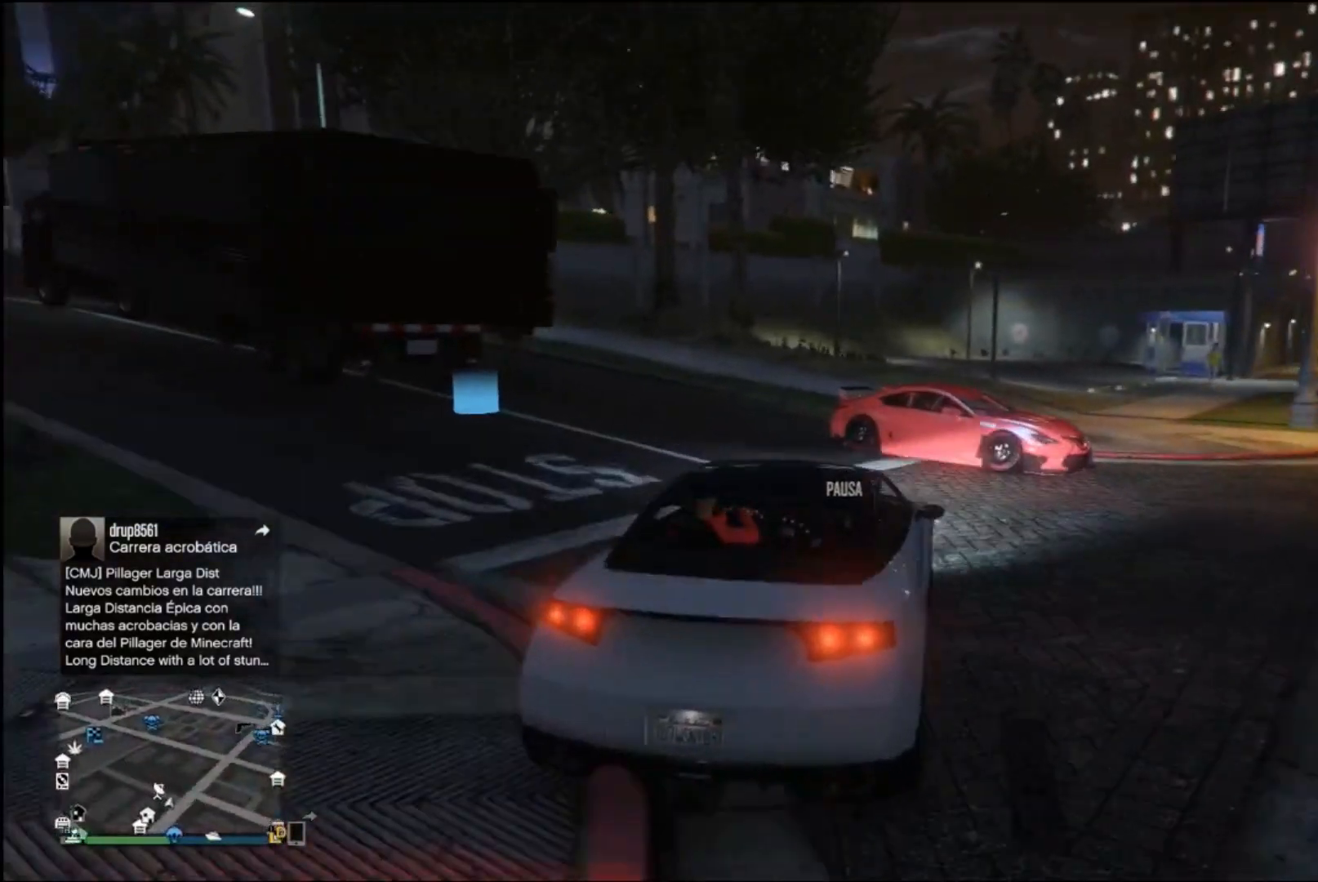
{"buttons": [], "left_stick": "left", "right_stick": "center", "events": [[200, "left_stick", "center"], [233, "R2", "up"], [333, "left_stick", "left"]]}
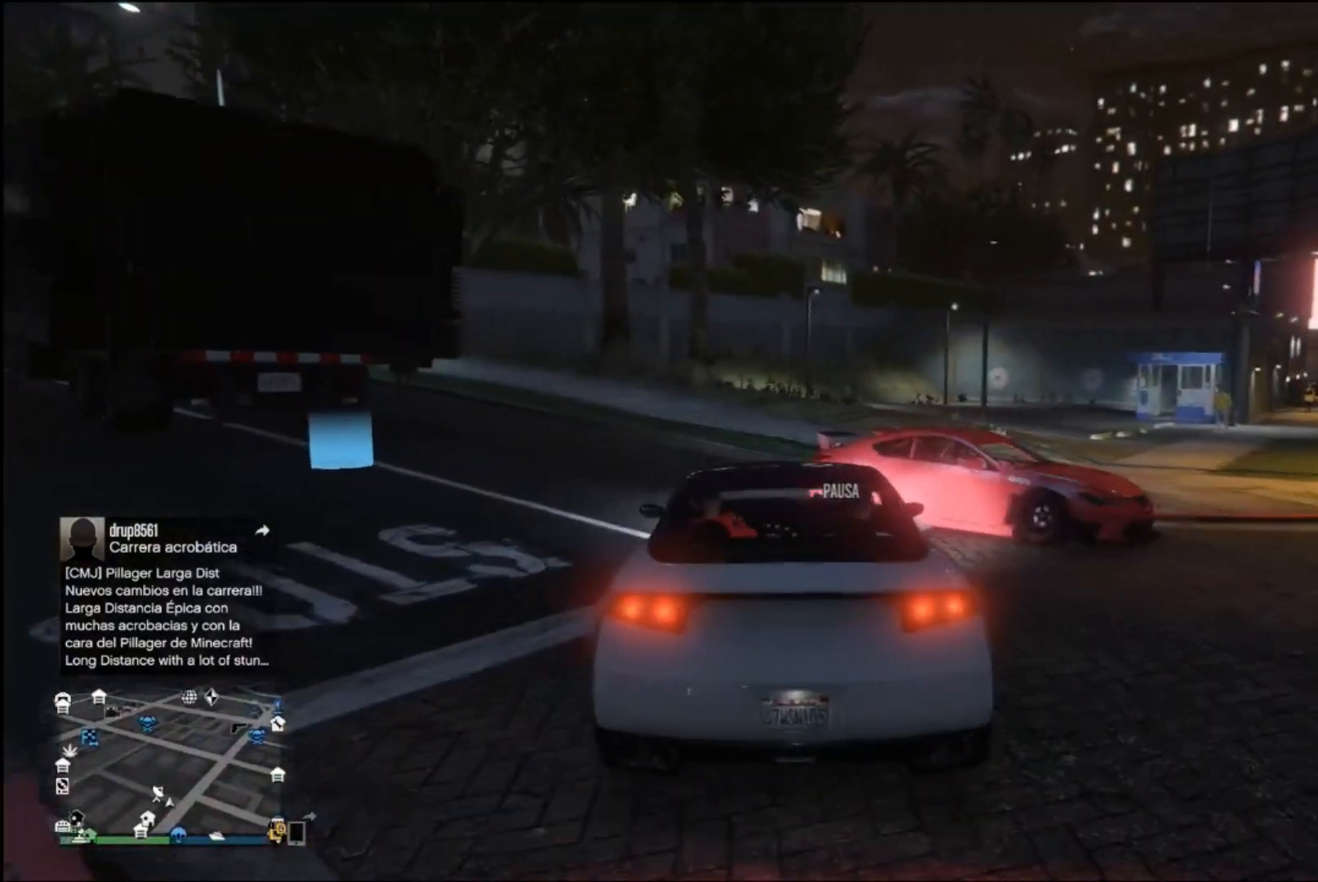
{"buttons": [], "left_stick": "left", "right_stick": "down-left", "events": [[100, "right_stick", "down-left"]]}
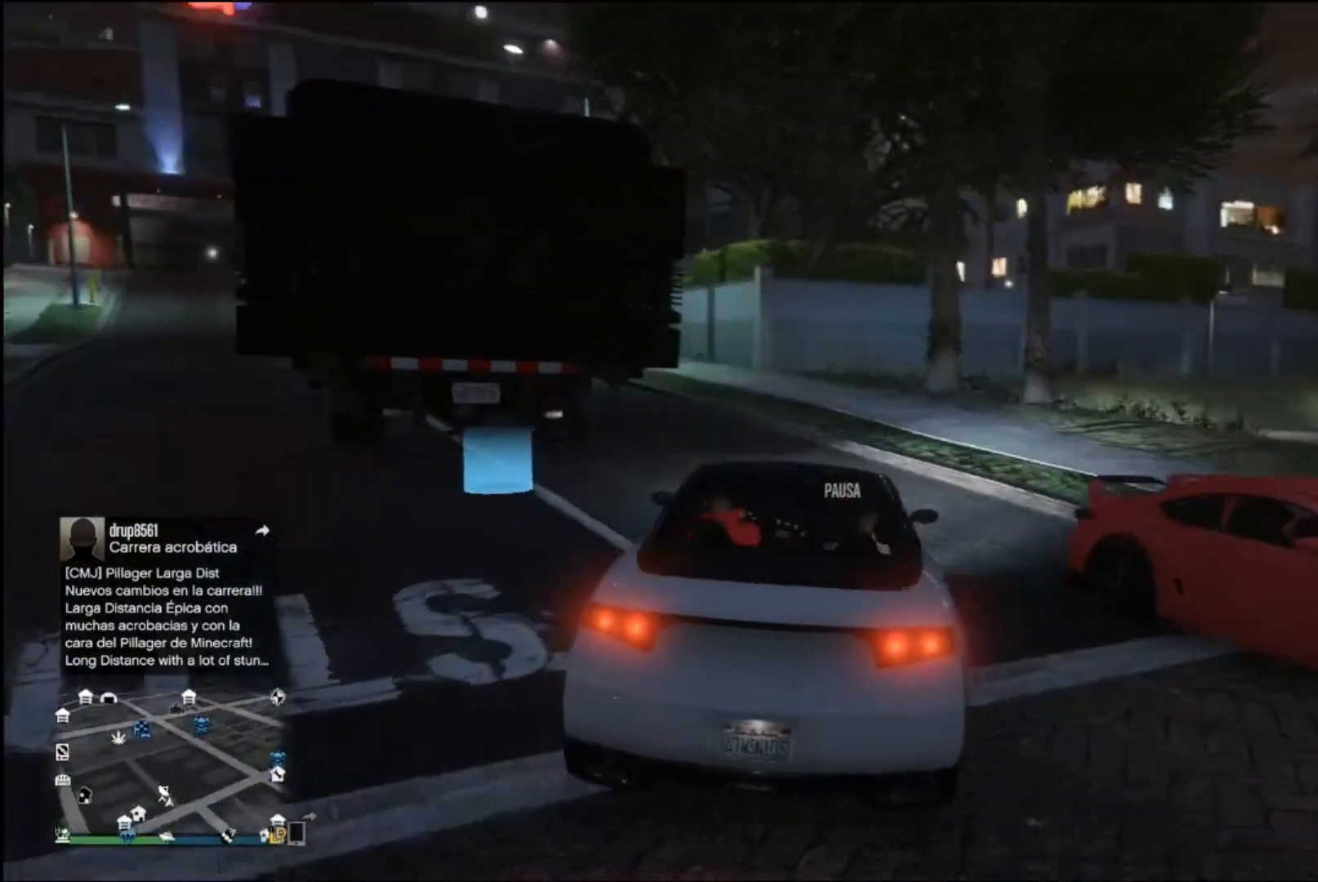
{"buttons": [], "left_stick": "left", "right_stick": "down-left", "events": [[133, "right_stick", "center"], [367, "right_stick", "down-left"]]}
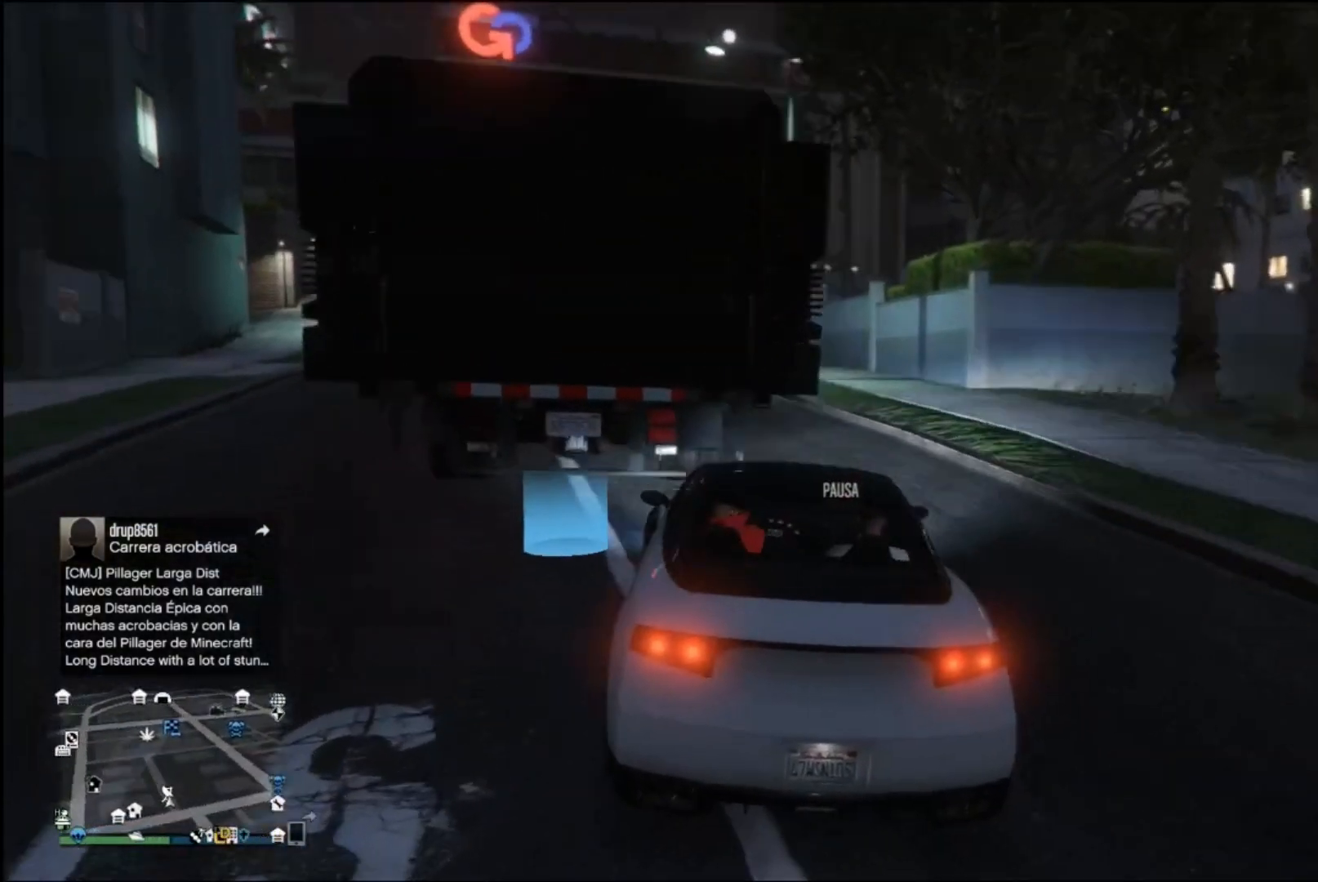
{"buttons": ["L2"], "left_stick": "center", "right_stick": "center", "events": [[233, "L2", "down"], [333, "left_stick", "center"], [333, "right_stick", "center"]]}
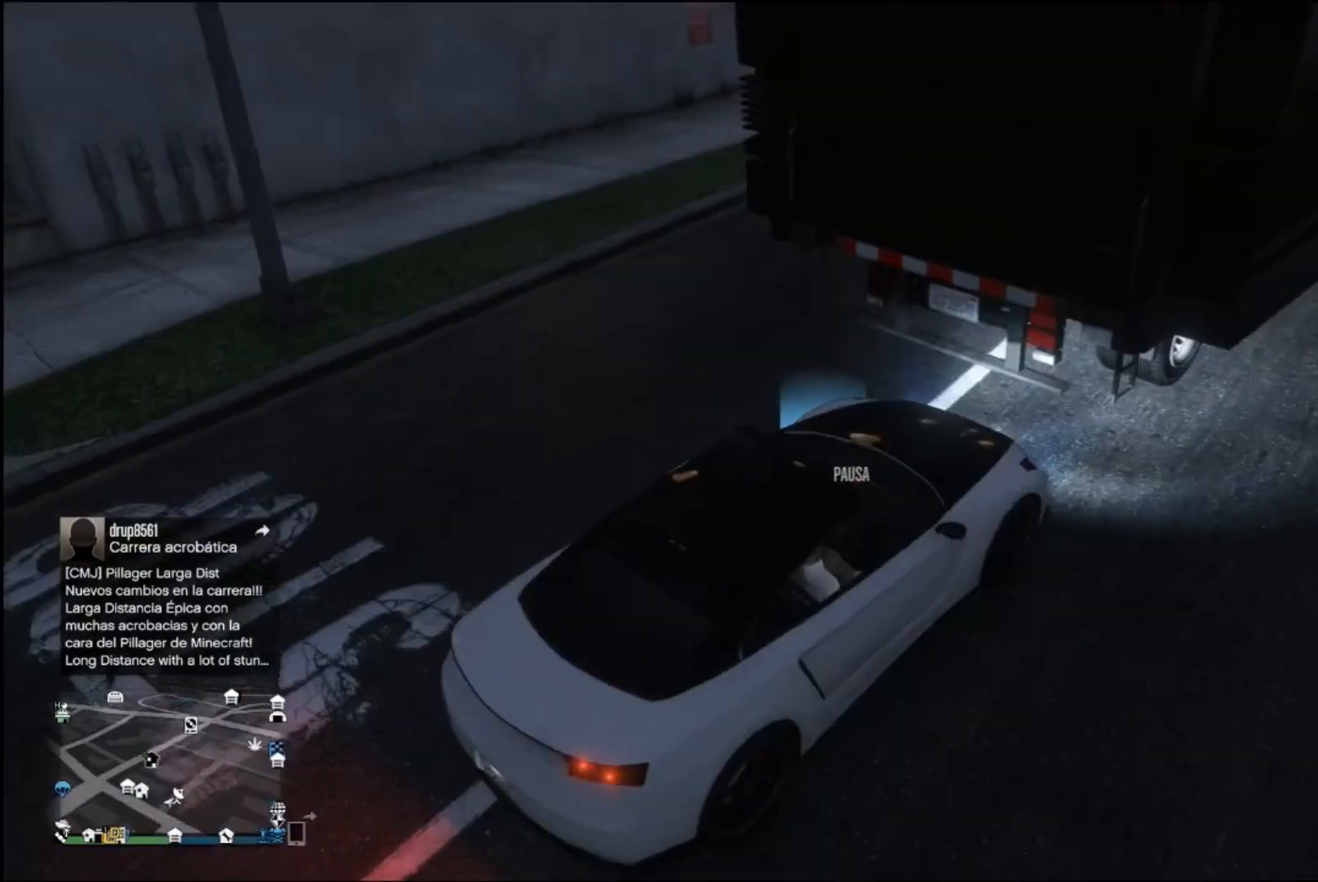
{"buttons": ["L2"], "left_stick": "right", "right_stick": "right", "events": [[100, "left_stick", "right"], [400, "right_stick", "right"]]}
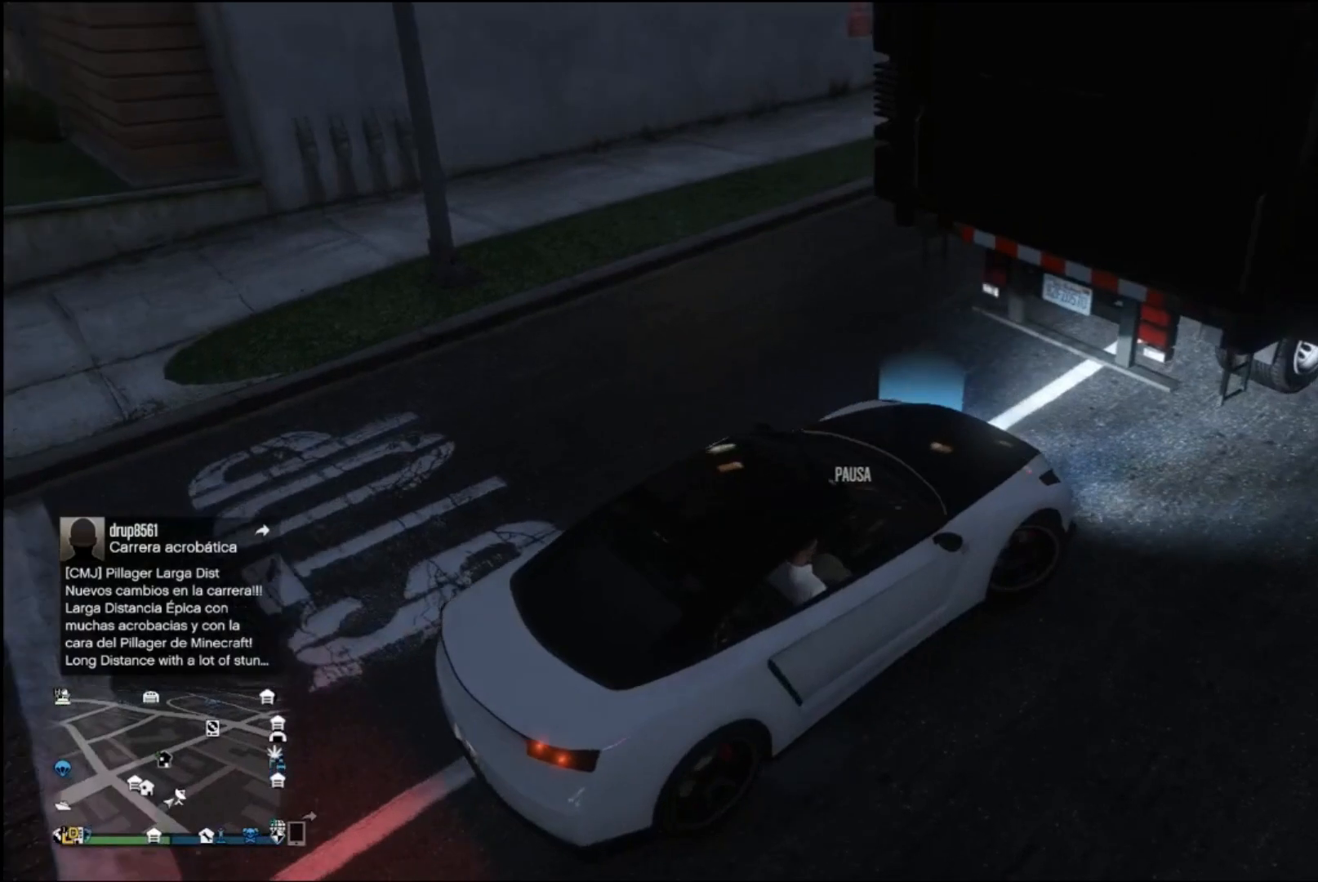
{"buttons": ["R2"], "left_stick": "center", "right_stick": "center", "events": [[133, "L2", "up"], [133, "left_stick", "center"], [333, "right_stick", "center"], [367, "R2", "down"]]}
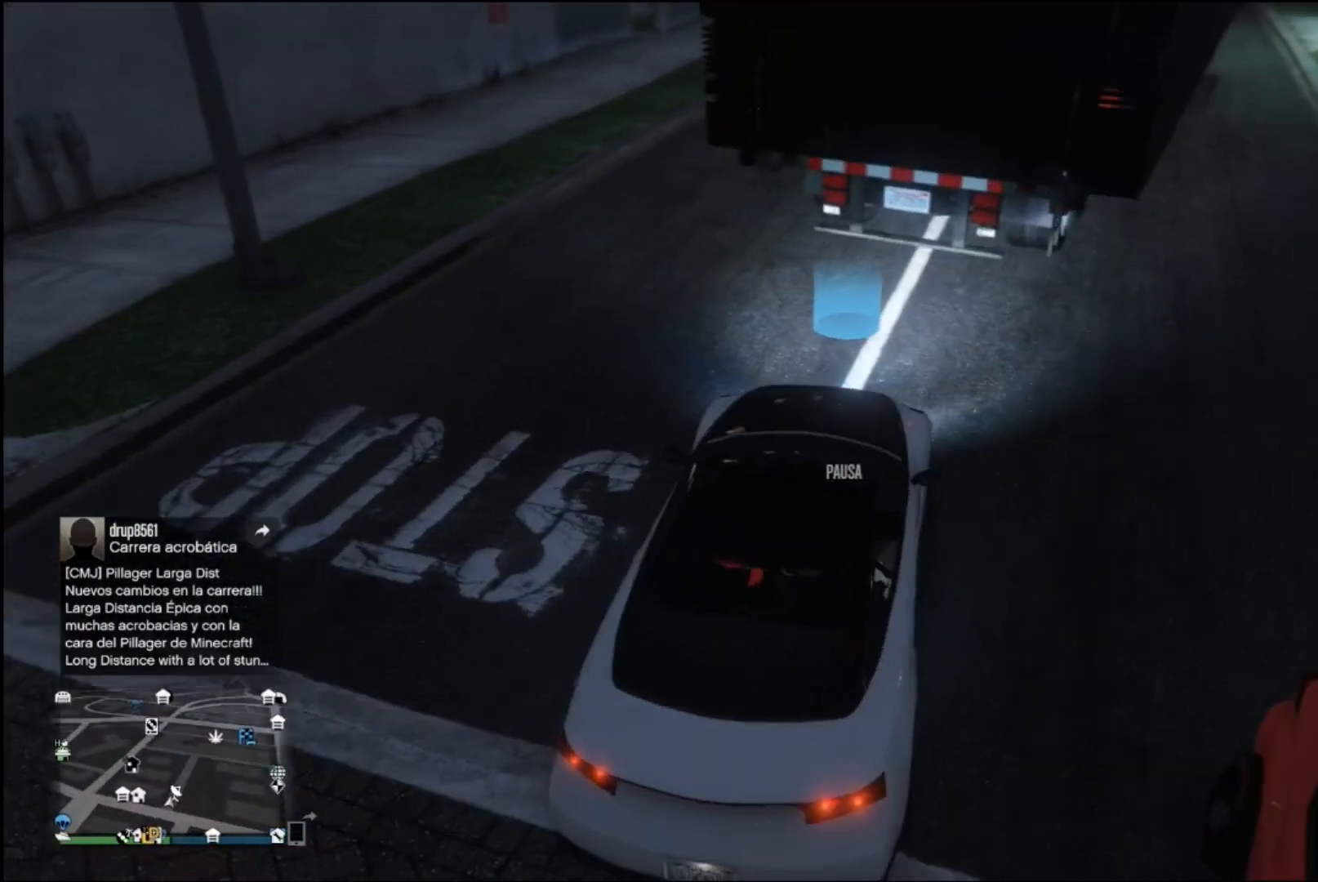
{"buttons": ["R2"], "left_stick": "center", "right_stick": "center", "events": []}
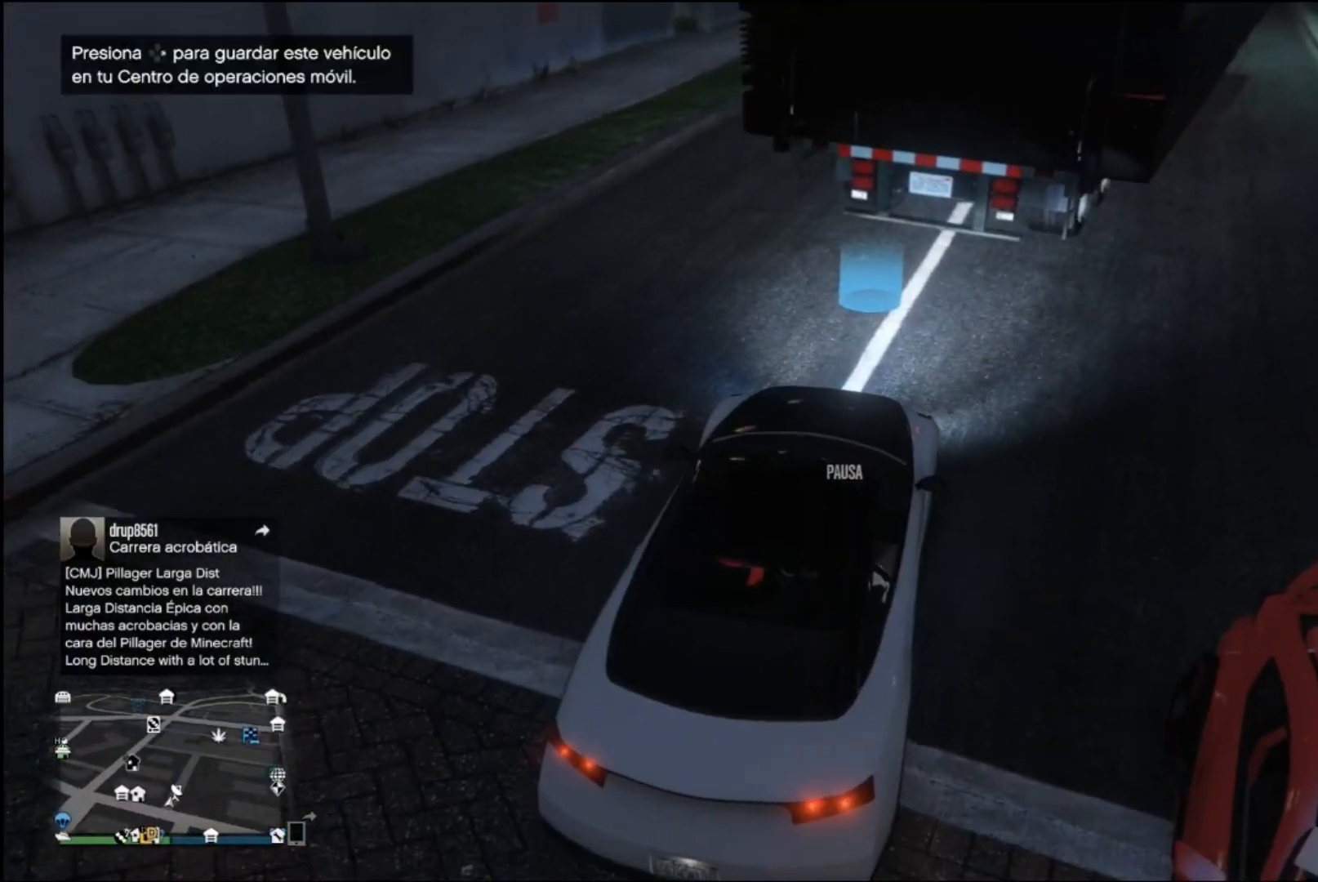
{"buttons": [], "left_stick": "center", "right_stick": "center", "events": [[233, "left_stick", "left"], [367, "left_stick", "center"], [467, "R2", "up"]]}
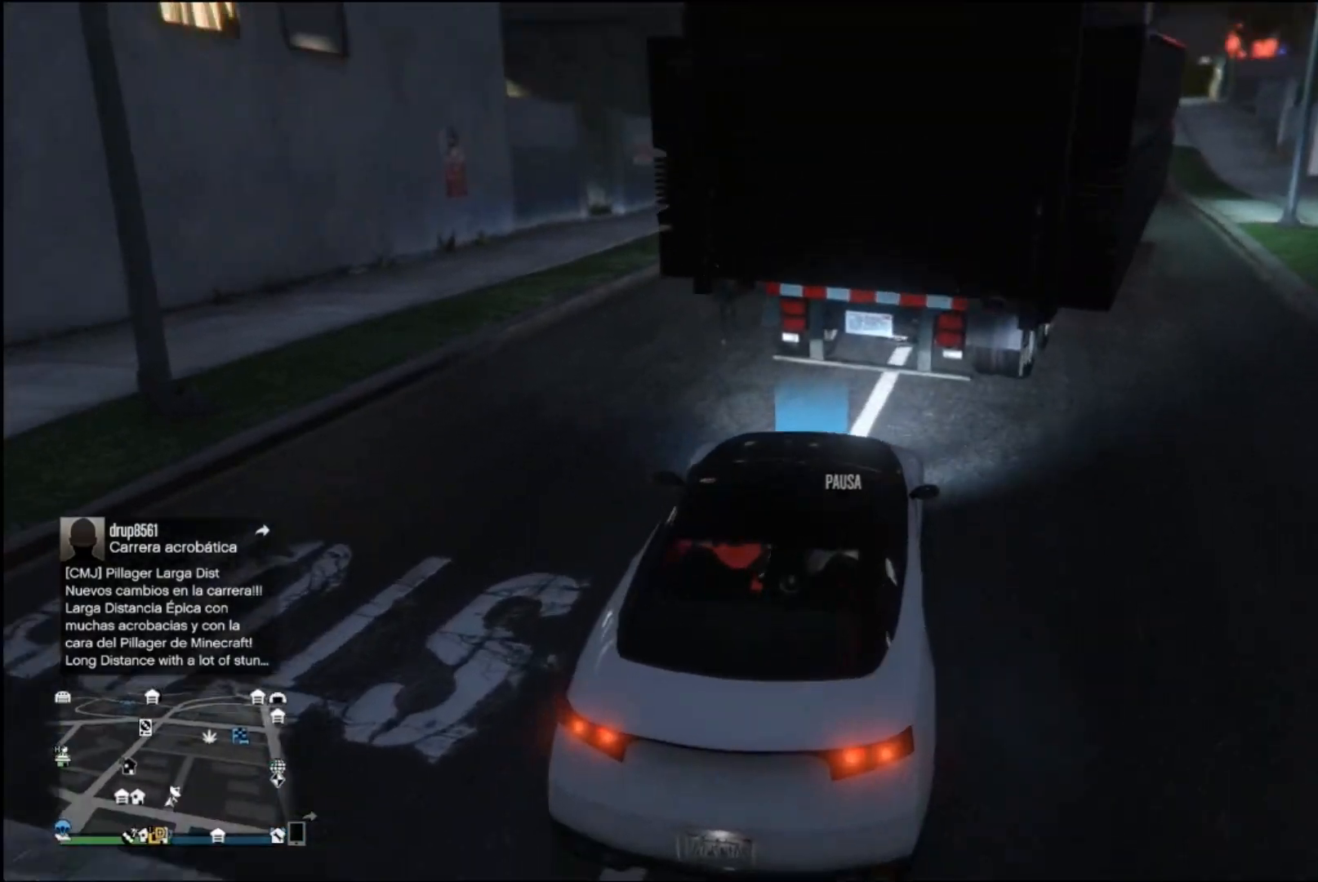
{"buttons": [], "left_stick": "center", "right_stick": "center", "events": [[167, "L2", "down"], [467, "L2", "up"]]}
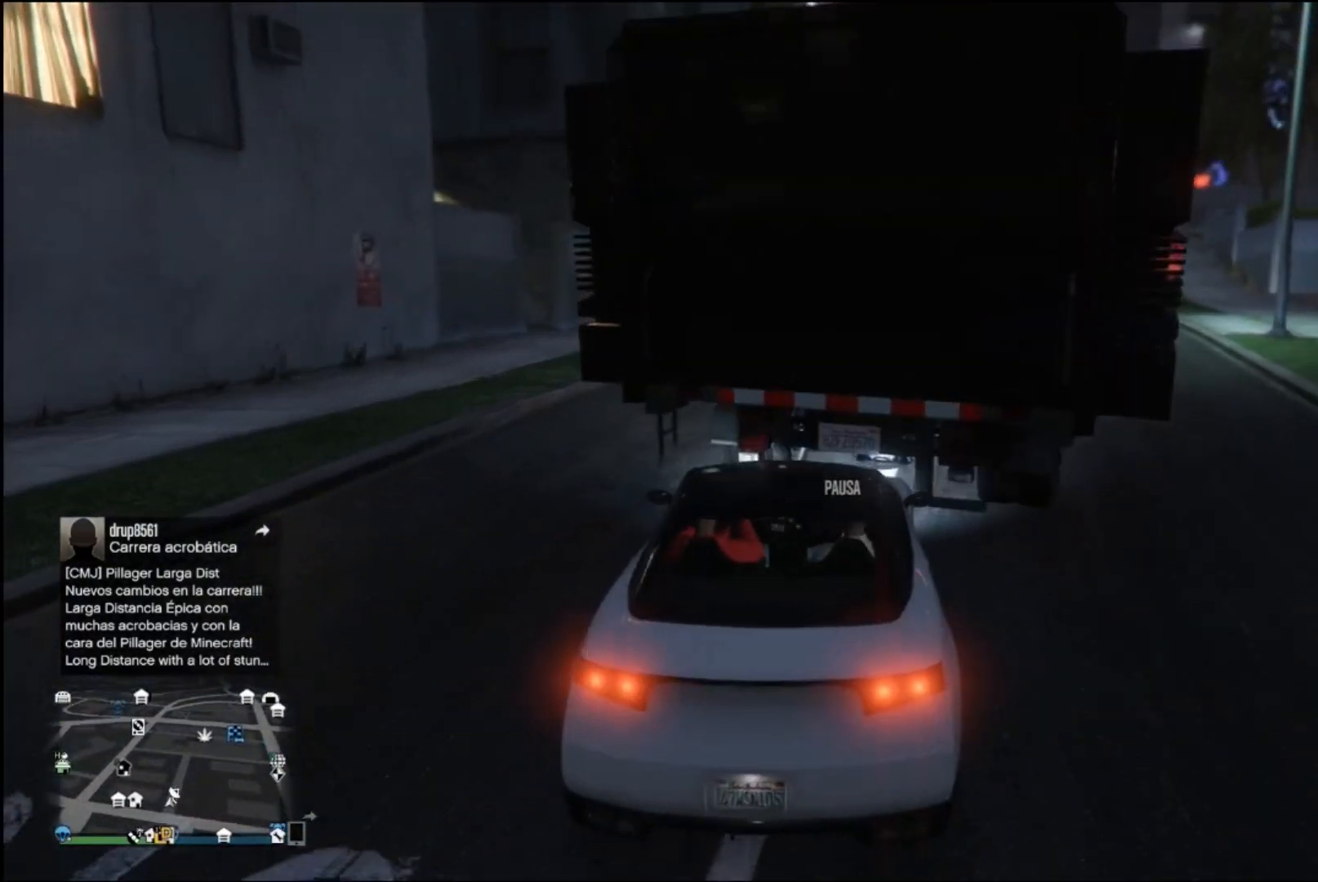
{"buttons": [], "left_stick": "center", "right_stick": "center", "events": []}
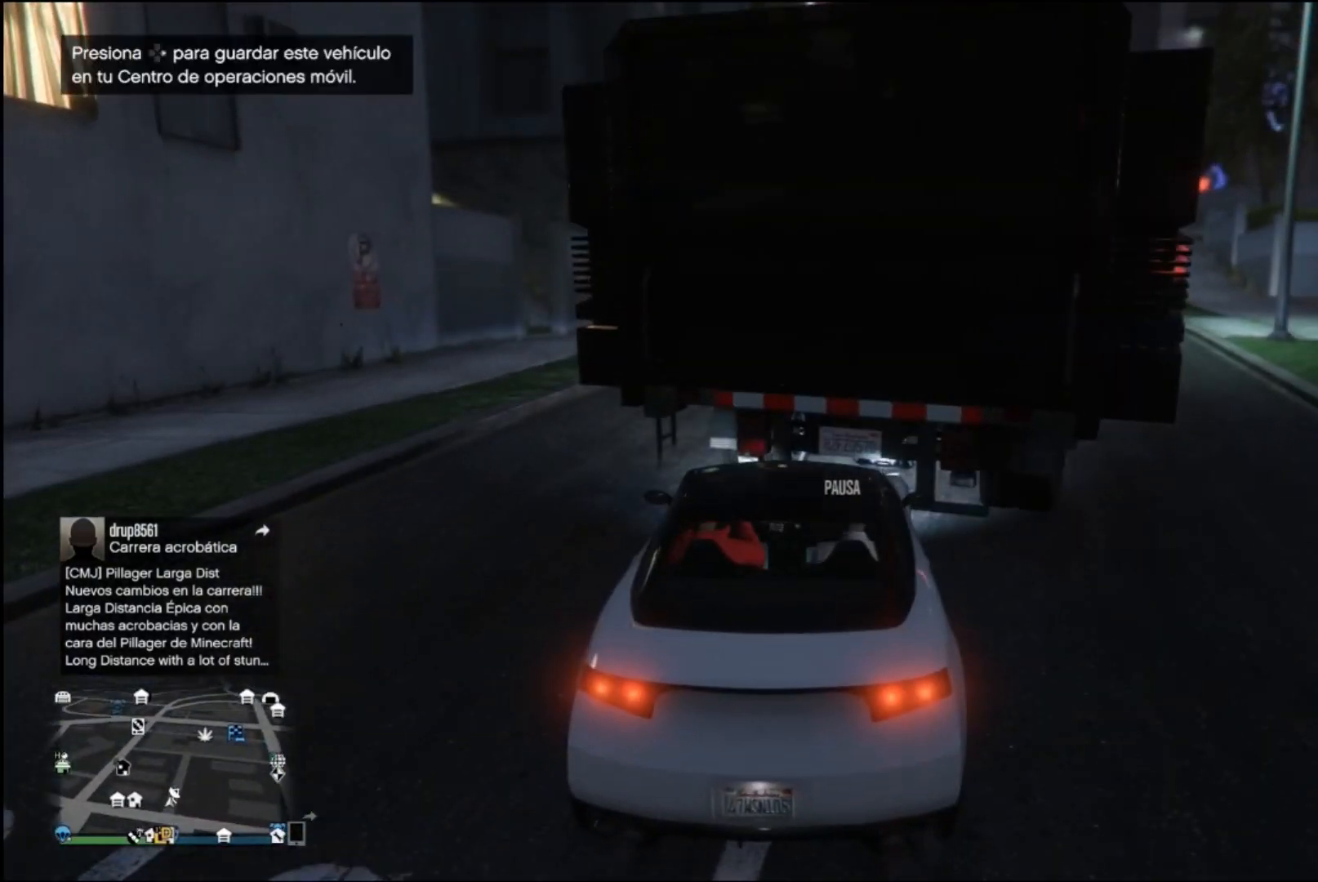
{"buttons": ["DPAD_RIGHT"], "left_stick": "center", "right_stick": "center", "events": [[467, "DPAD_RIGHT", "down"]]}
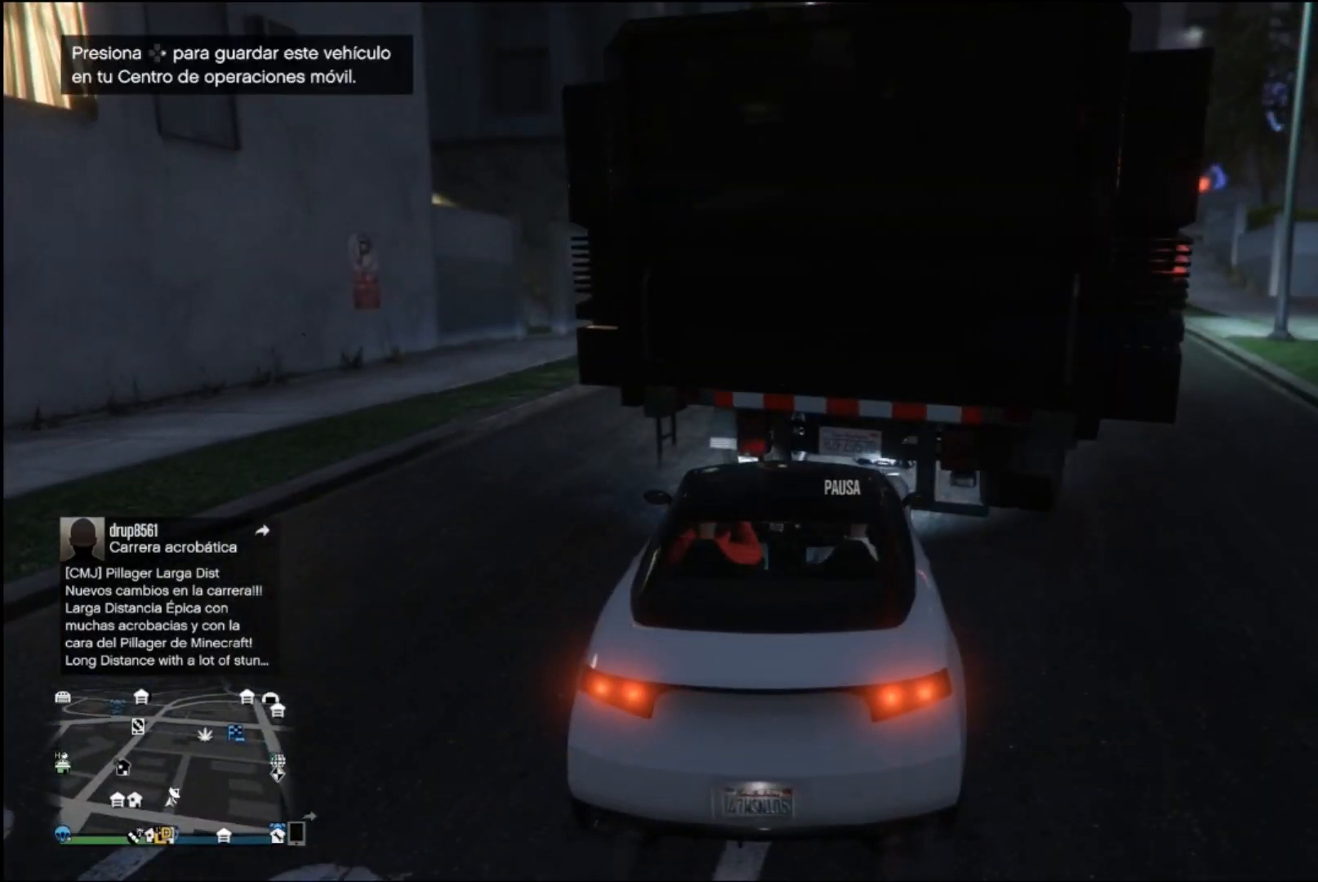
{"buttons": [], "left_stick": "center", "right_stick": "center", "events": [[133, "DPAD_RIGHT", "up"]]}
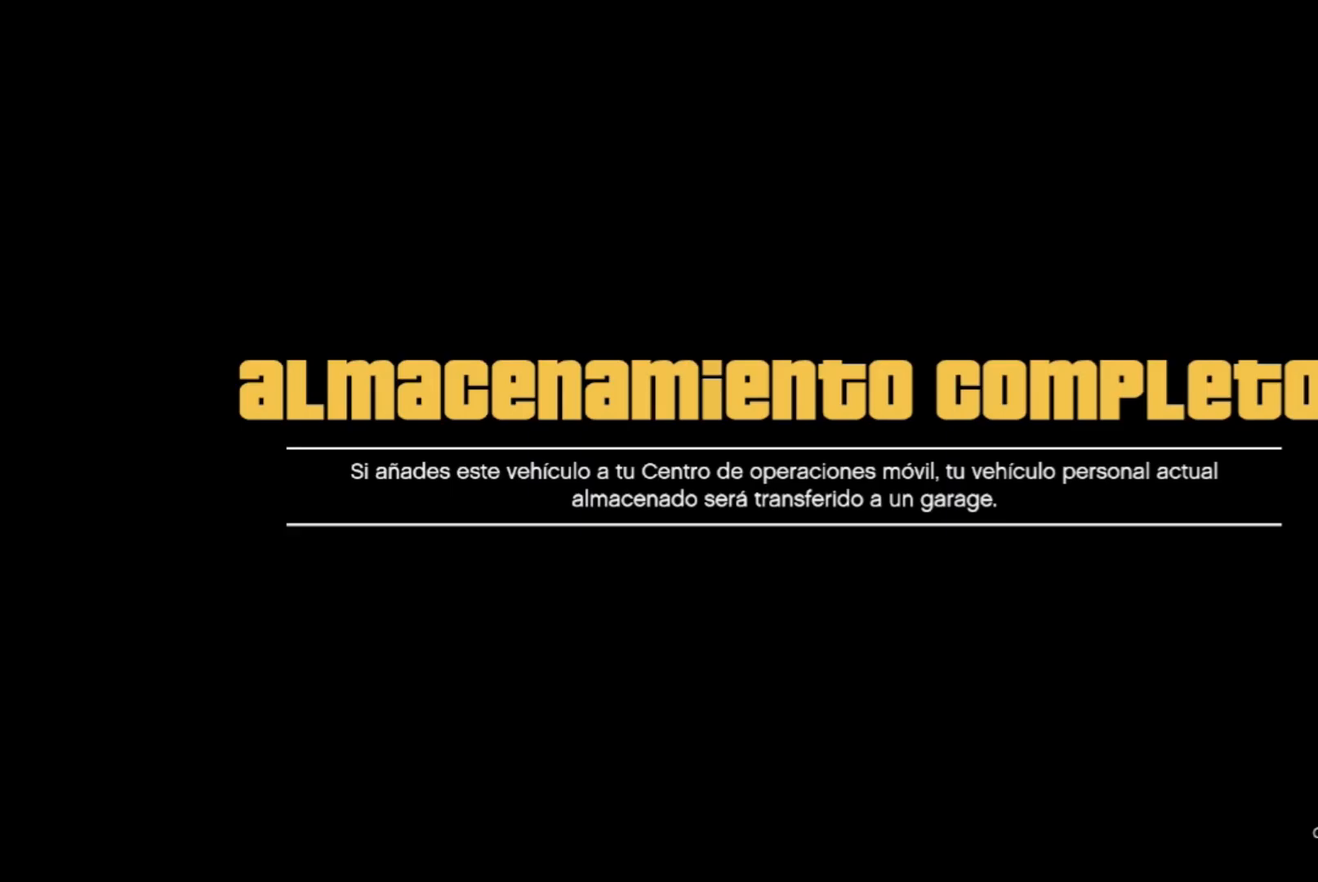
{"buttons": [], "left_stick": "center", "right_stick": "center", "events": []}